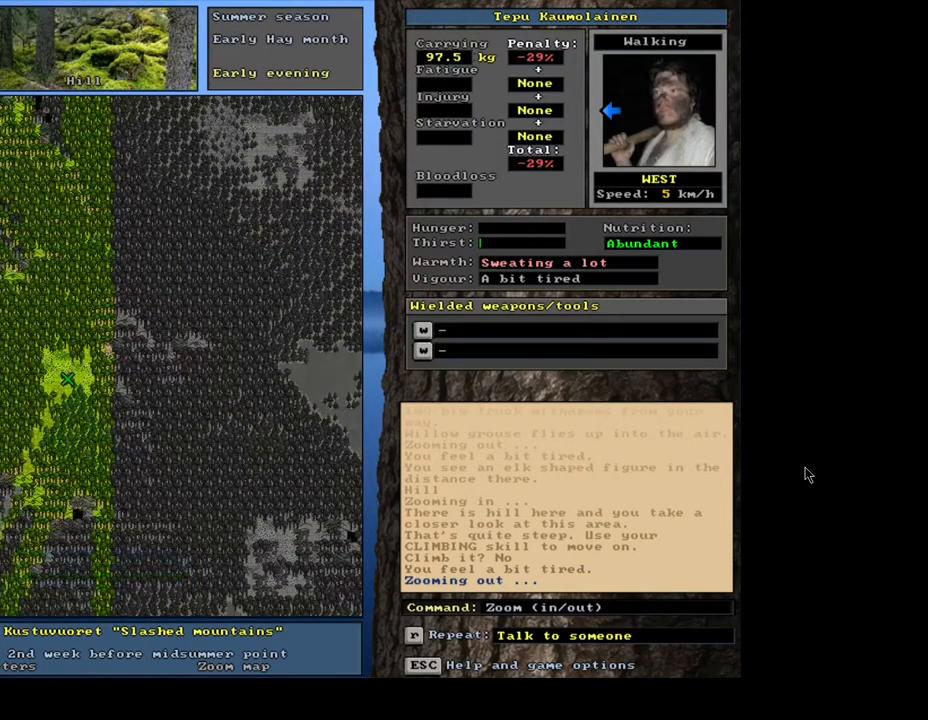
Gameplay with keyboard and mouse; each line is a JSON object with the keys and mouse buttons held at the frame after it. "events" lists presses ("down") and releases ("up") of ".", "/", "0", "1", "2", "3", "4", "5", "6", "7", "8", "9", "a", "alt_l", "alt_r", "b", "backslash", "backspace", "c", "caps_lock", "comma", "ctrl_l", "ctrl_r", "d", "e", "equals", "escape", "f", "f1", "f10", "f11", "f12", "f2", "f3", "f4", "f5", "f6", "f7", "f8", "f9", "g", "h", "i", "j", "k", "l", "lbracket", "left", "m", "minus", "n", "num0", "num1", "num2", "num3", "num4", "num5", "num6", "num7", "num8", "num9", "o", "p", "q", "quote", "r", "rbracket", "return", "right", "s", "semicolon", "shift_l", "shift_r", "space", "super", "t", "tab", "tilde", "u", "up", "v", "w", "x", "y", "z", "mouse_left", "mouse_wheel", "mouse_right", "mouse_mb4" and "mouse_mb5" between this image and that frame as [ms after this image, input, new state], when the widget could be followed in between; "down" appears only as held states. "mouse_left", "mouse_wheel", "mouse_right", "mouse_mb4", "mouse_mb5" = the "left", "wheel", "right", "mb4", "mb5" buttons of the "mouse" list. No other keys are recorded. "wheel" means that the mouse wheel is clicked or scrolled. Mouse movement is not recorded. Not read: other_keys.
{"keys": ["ctrl_l"], "mouse": [], "events": [[267, "ctrl_l", "down"]]}
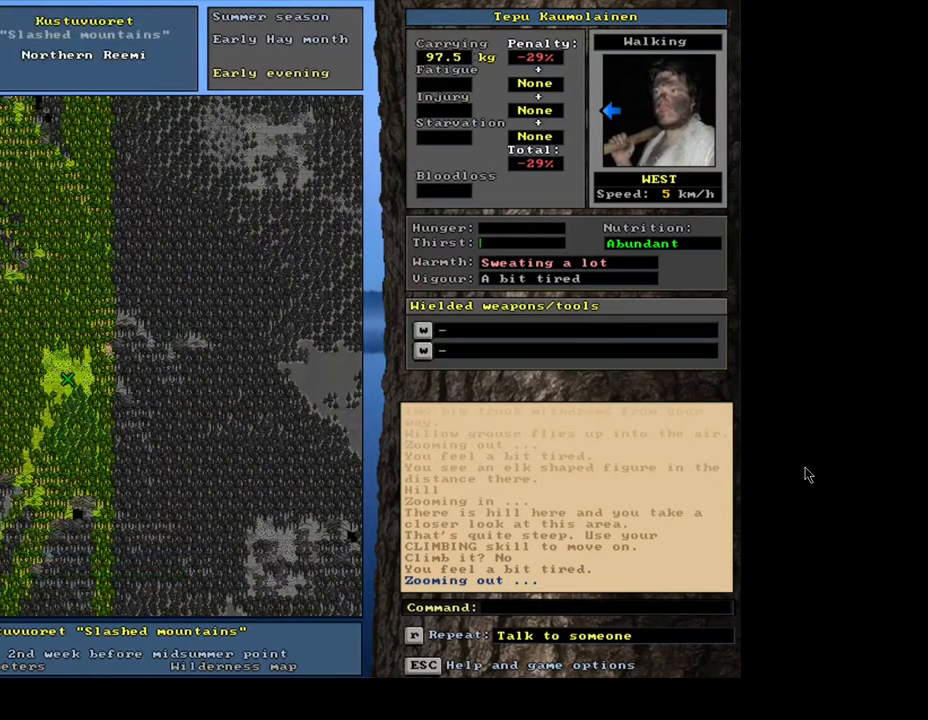
{"keys": ["ctrl_l"], "mouse": [], "events": [[367, "num1", "down"], [500, "num1", "up"]]}
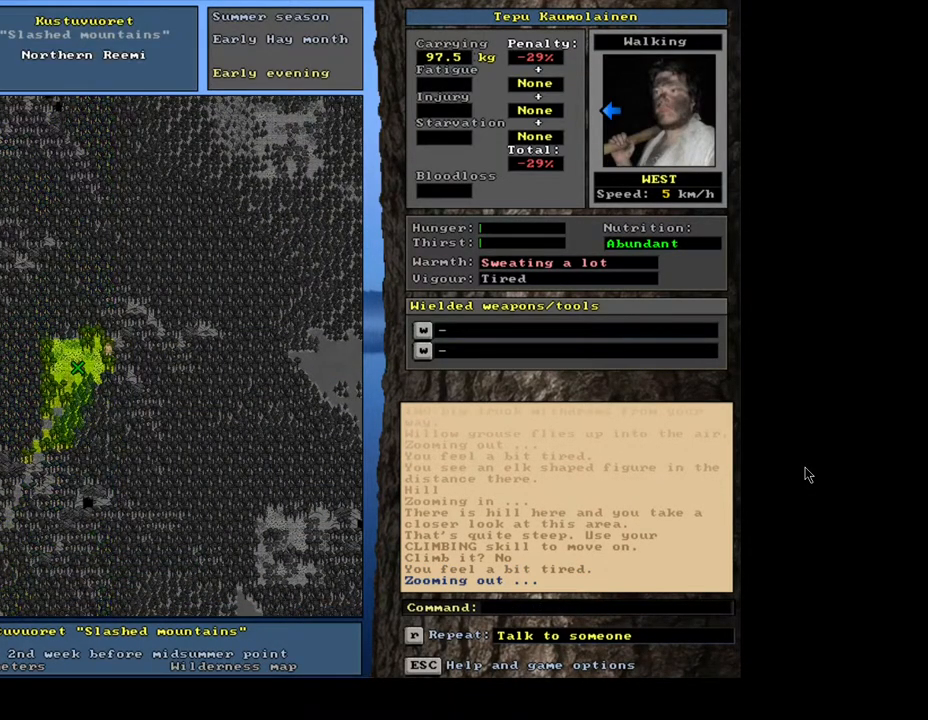
{"keys": ["ctrl_l", "num4"], "mouse": [], "events": [[67, "num1", "down"], [167, "num1", "up"], [283, "num4", "down"], [417, "num4", "up"], [483, "num4", "down"]]}
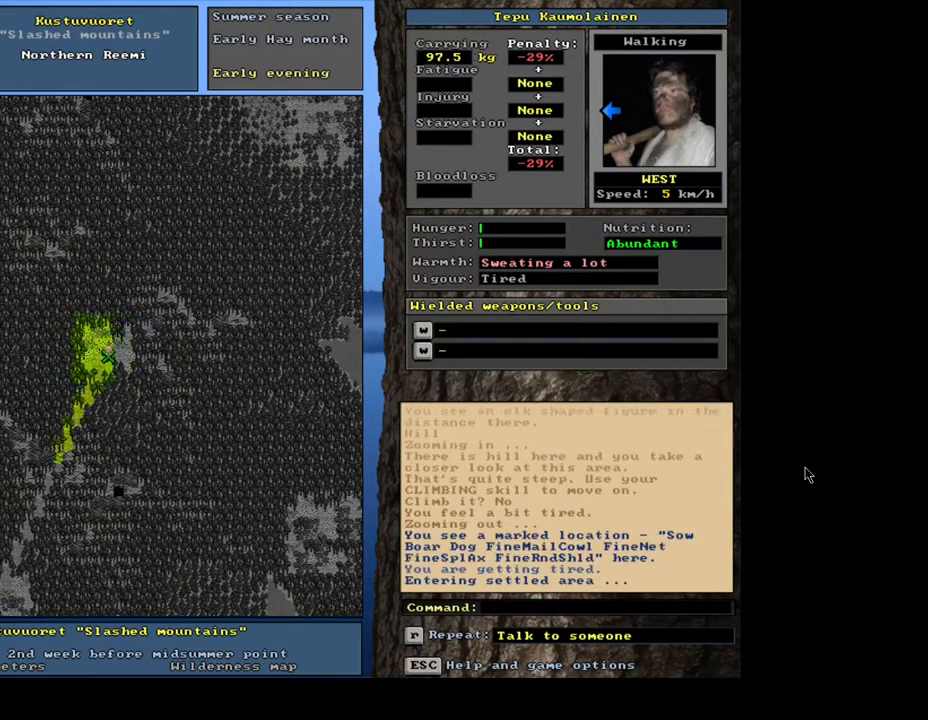
{"keys": [], "mouse": [], "events": [[117, "num4", "up"], [250, "ctrl_l", "up"]]}
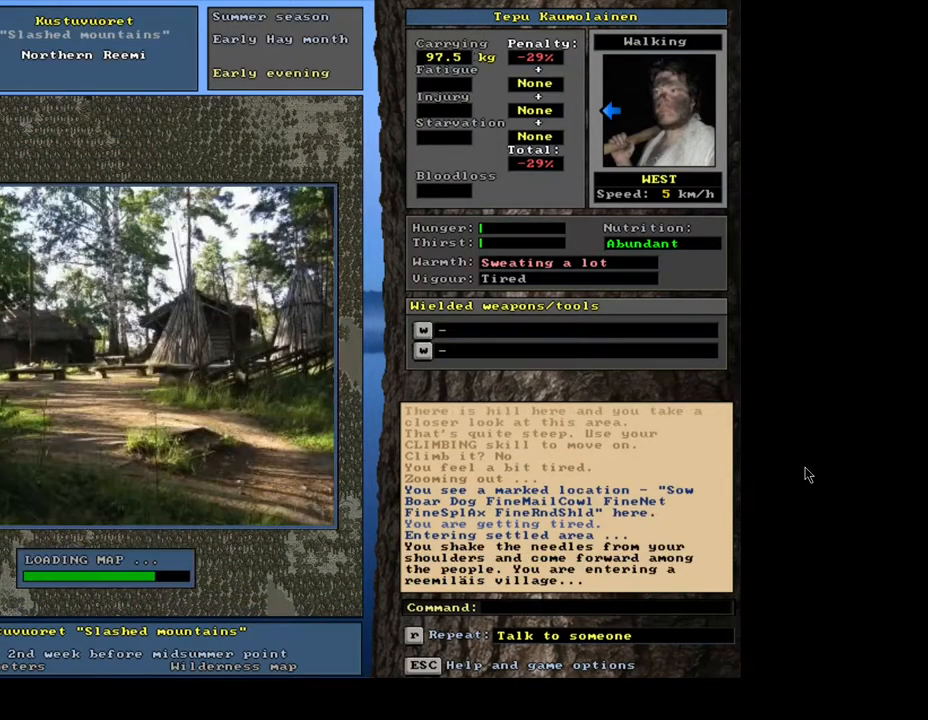
{"keys": [], "mouse": [], "events": []}
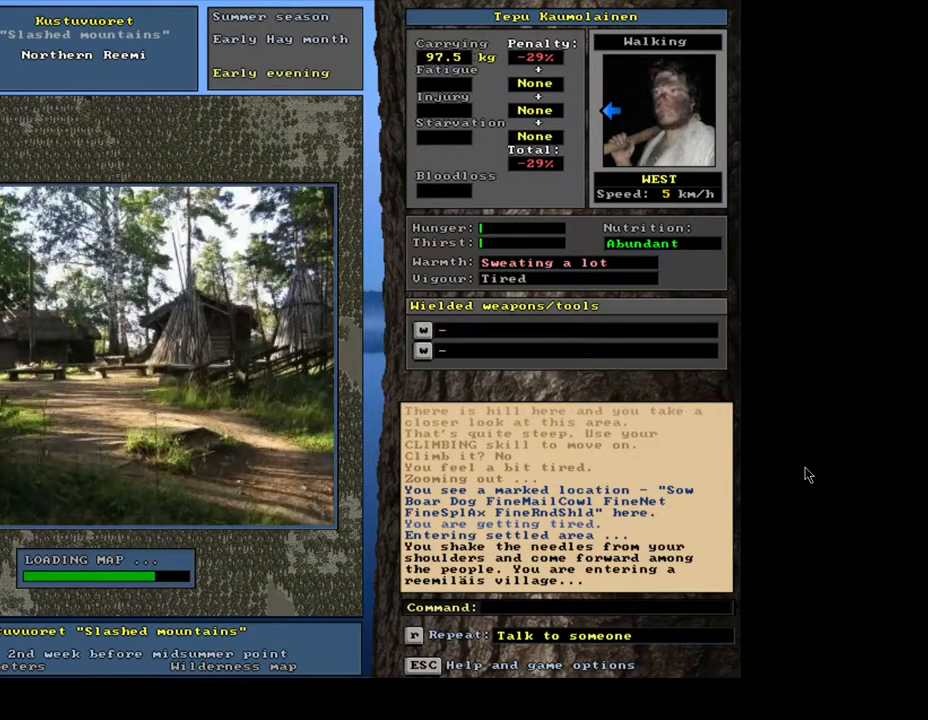
{"keys": [], "mouse": [], "events": []}
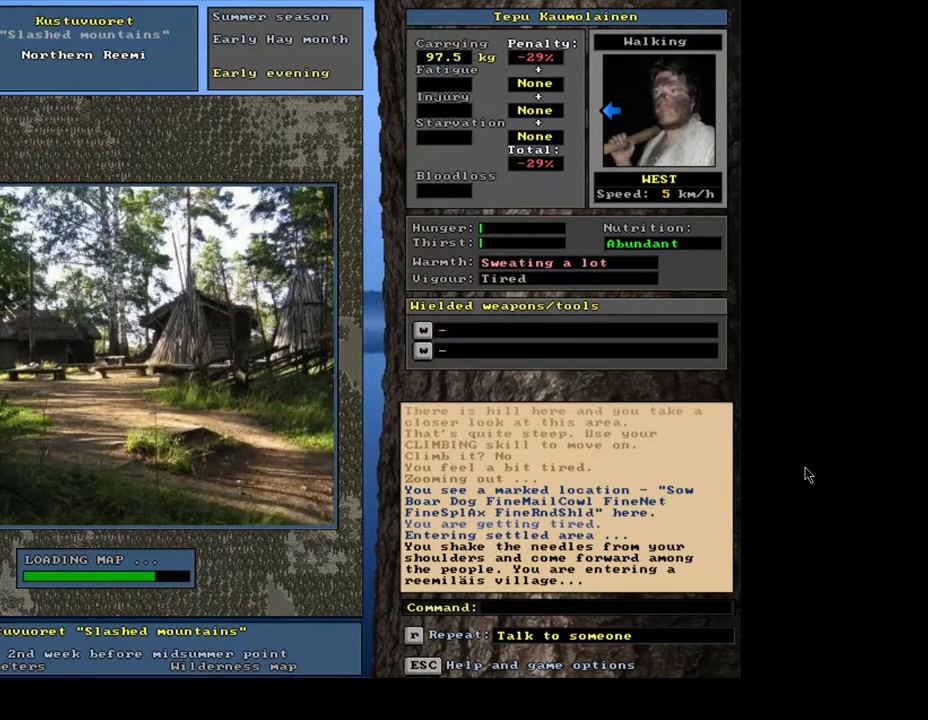
{"keys": [], "mouse": [], "events": []}
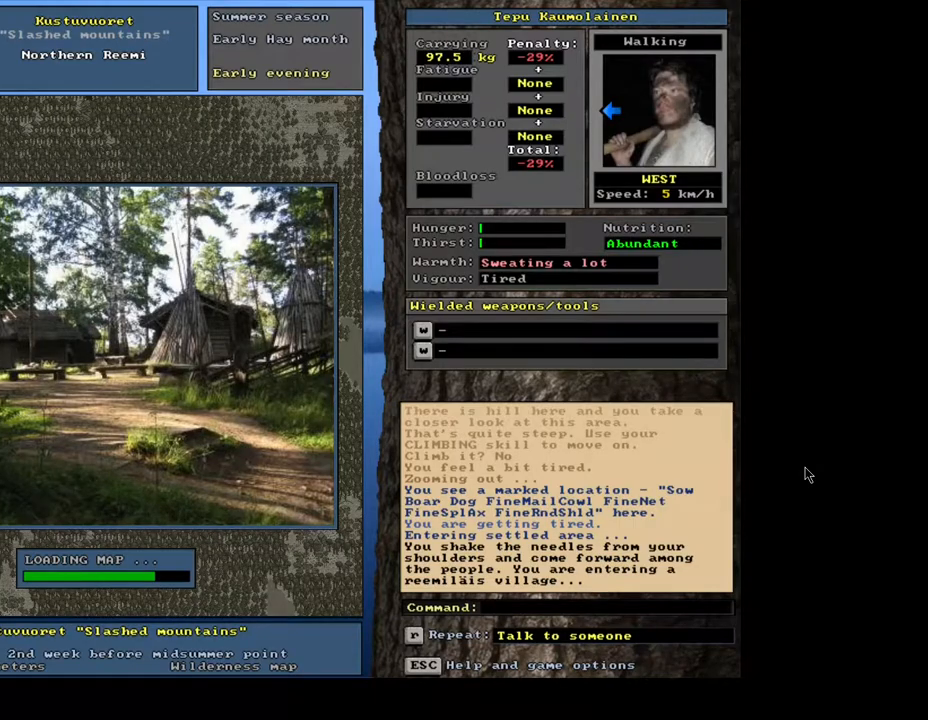
{"keys": [], "mouse": [], "events": []}
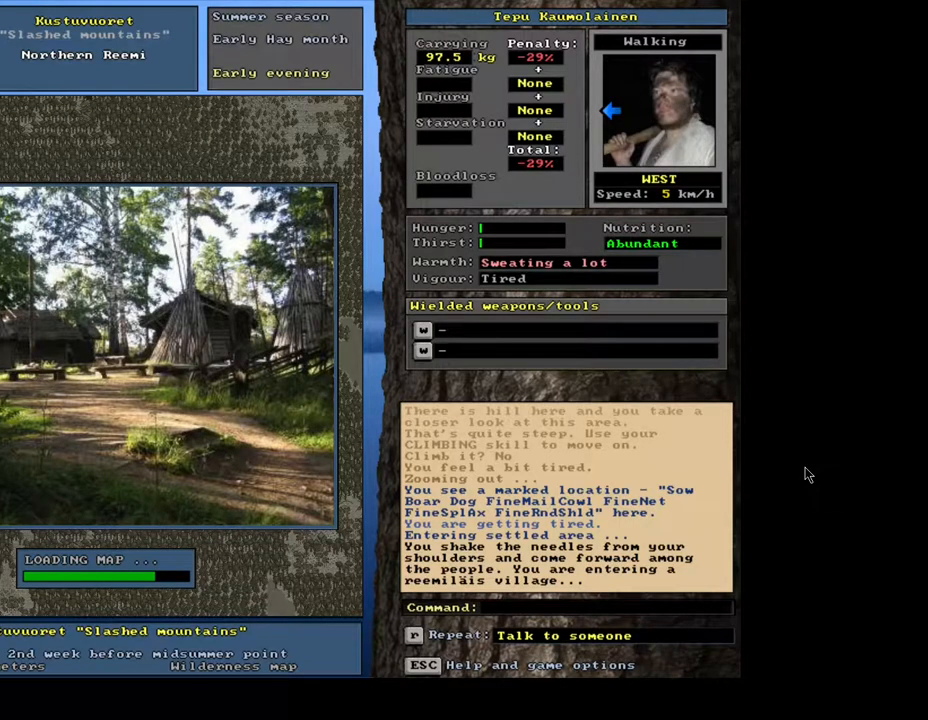
{"keys": [], "mouse": [], "events": []}
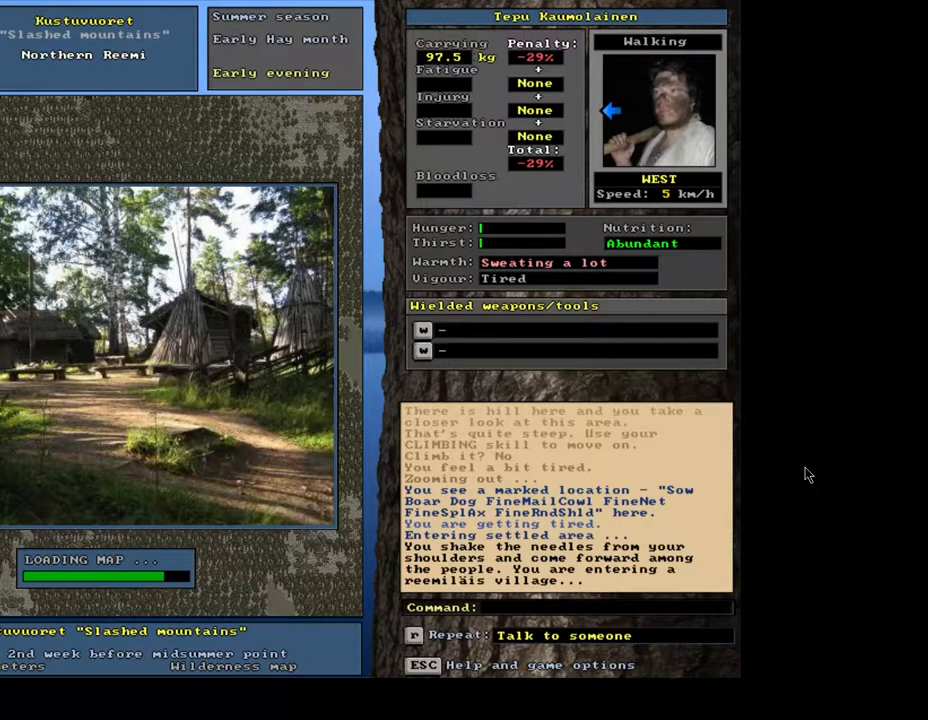
{"keys": [], "mouse": [], "events": []}
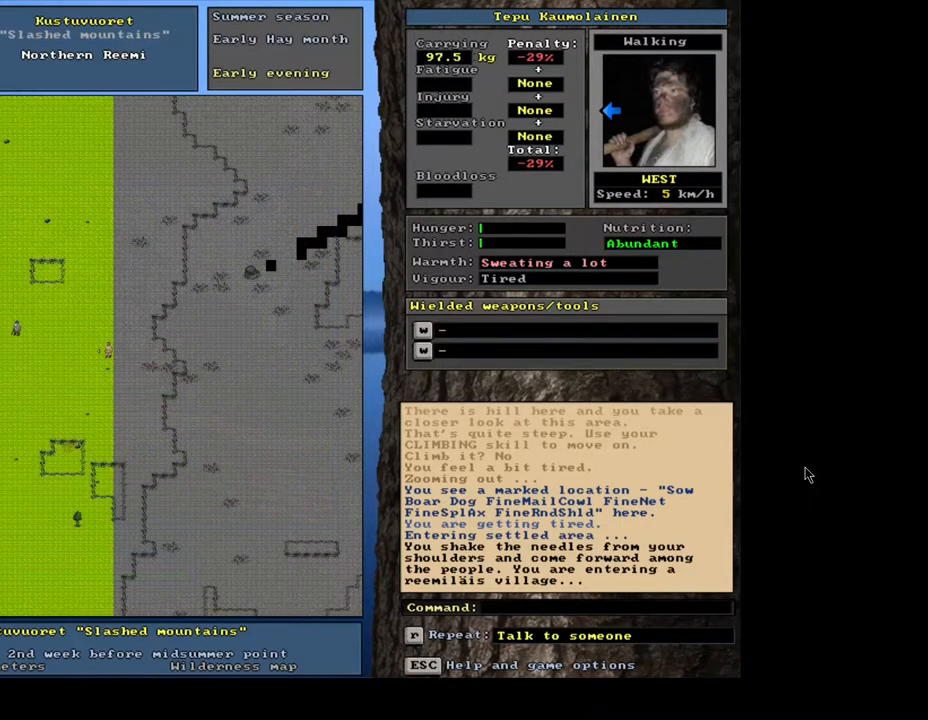
{"keys": [], "mouse": [], "events": [[317, "num6", "down"], [383, "num6", "up"]]}
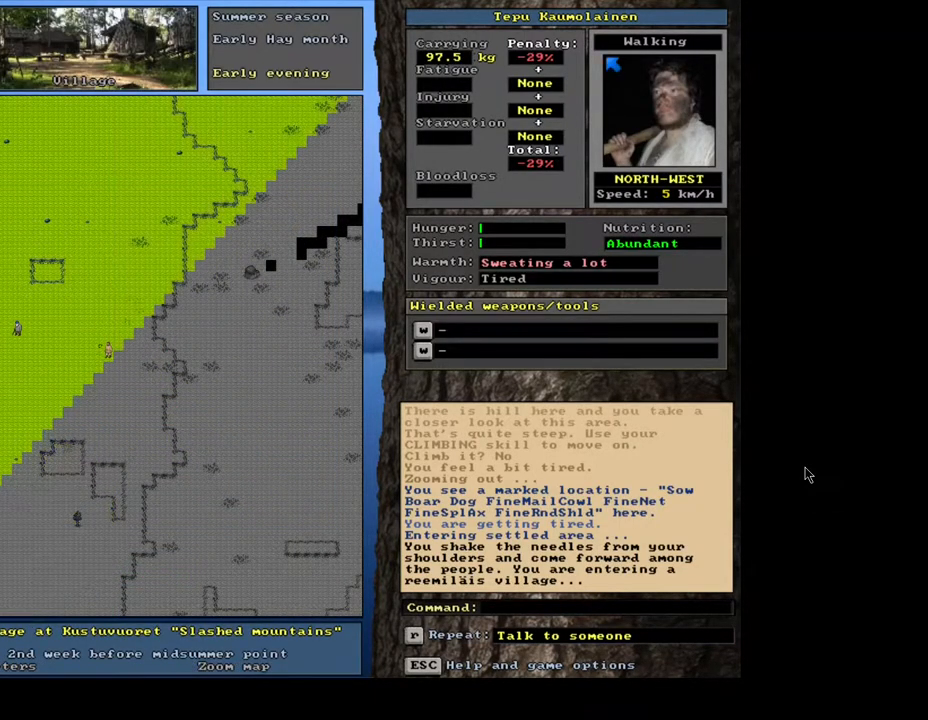
{"keys": [], "mouse": [], "events": [[367, "num4", "down"], [450, "num4", "up"]]}
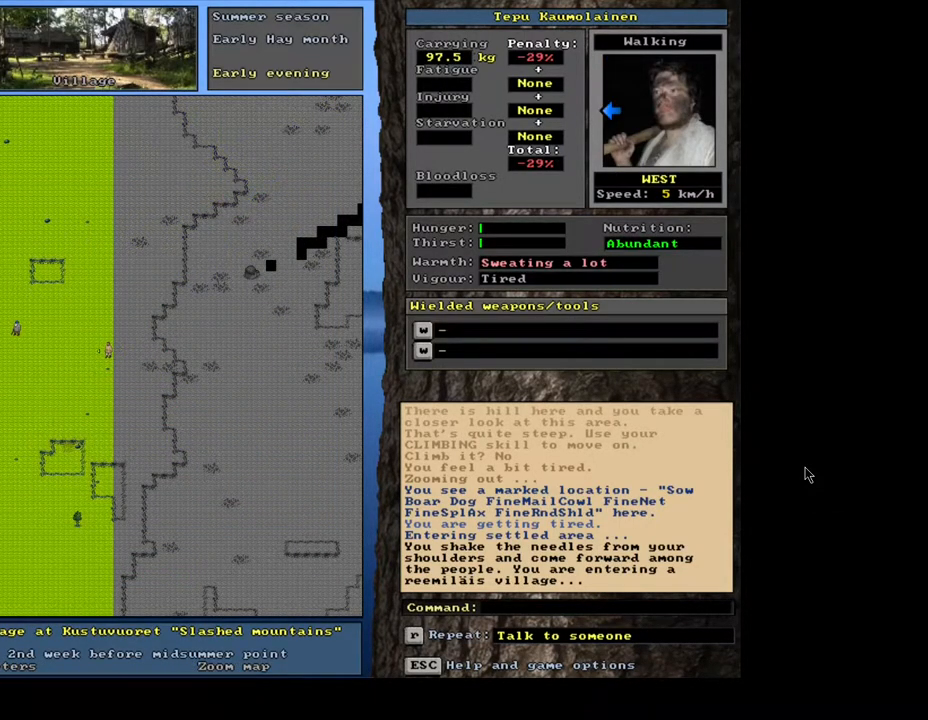
{"keys": ["num3"], "mouse": [], "events": [[450, "num3", "down"]]}
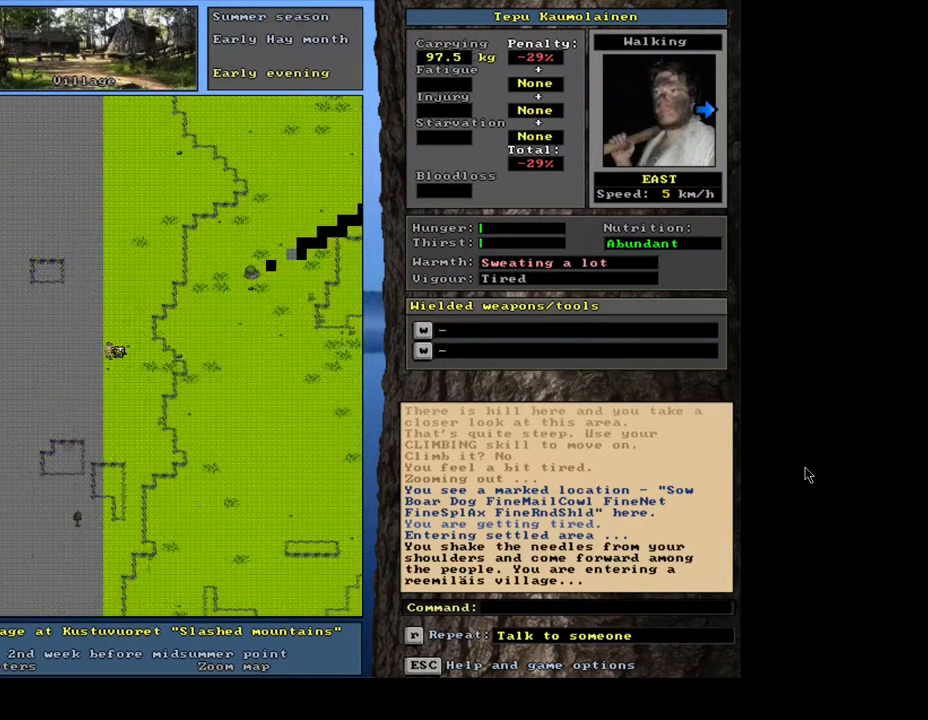
{"keys": ["num3"], "mouse": [], "events": [[67, "num3", "up"], [500, "num3", "down"]]}
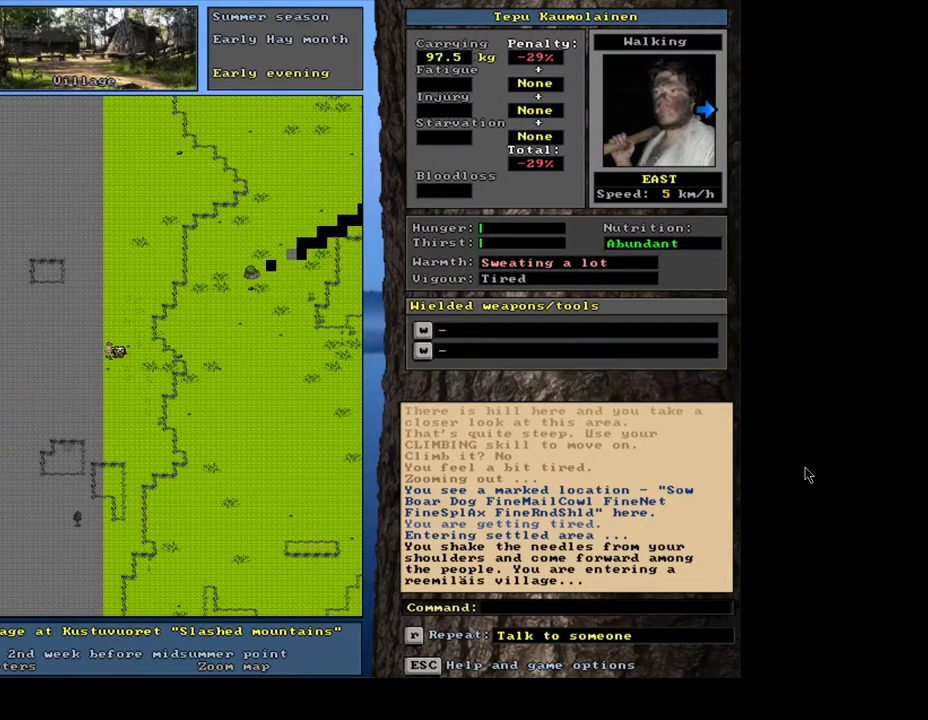
{"keys": ["ctrl_l"], "mouse": [], "events": [[67, "num3", "up"], [267, "ctrl_l", "down"], [300, "num4", "down"], [433, "num4", "up"]]}
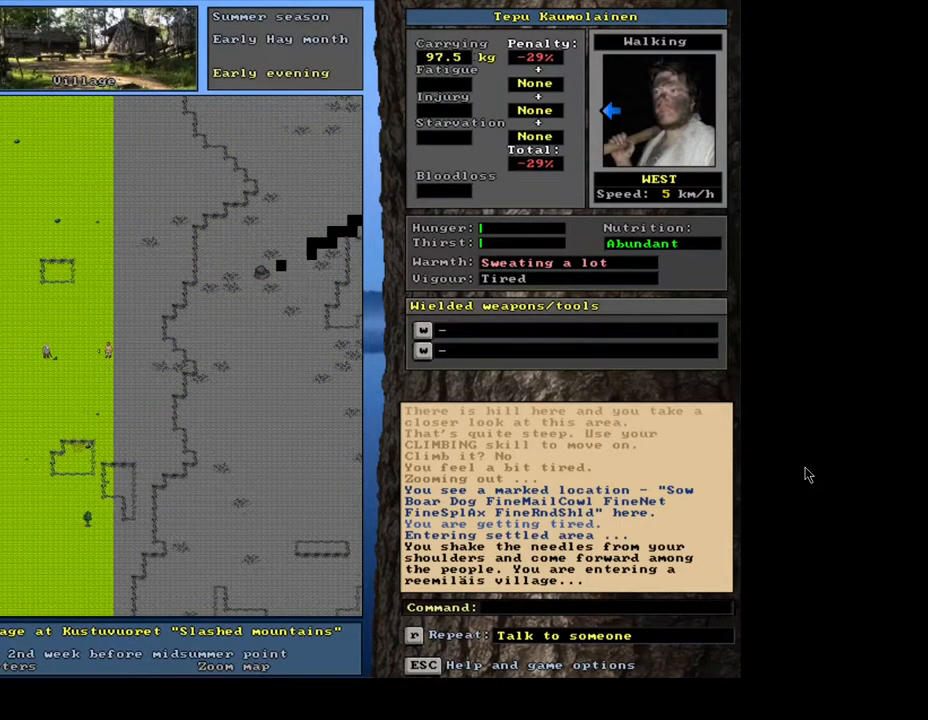
{"keys": ["ctrl_l", "num1"], "mouse": [], "events": [[50, "num7", "down"], [167, "num7", "up"], [250, "num4", "down"], [383, "num4", "up"], [500, "num1", "down"]]}
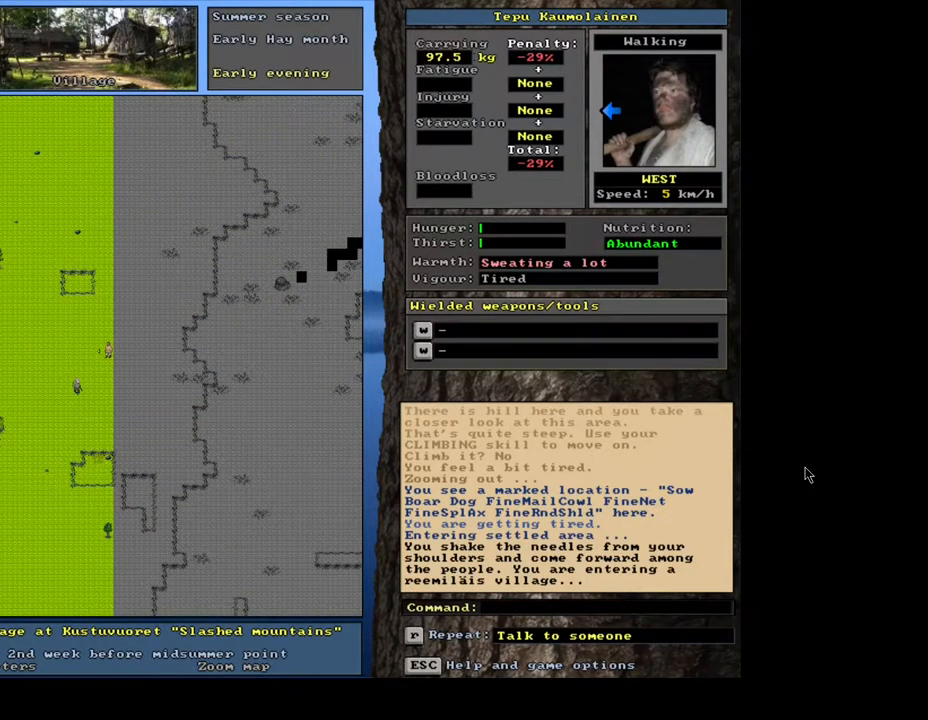
{"keys": [], "mouse": [], "events": [[117, "num1", "up"], [383, "ctrl_l", "up"]]}
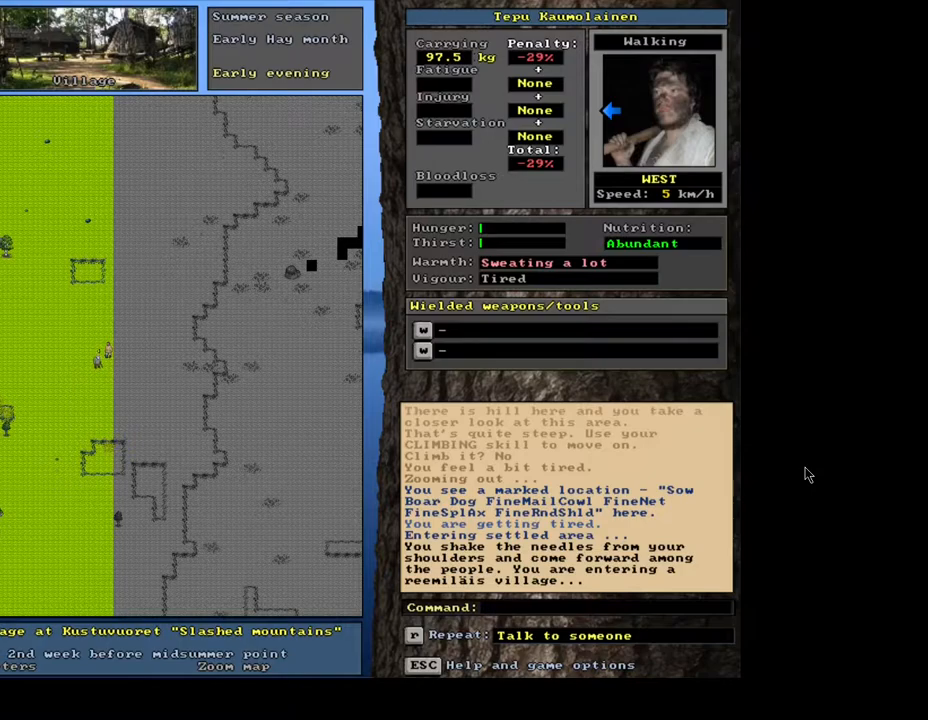
{"keys": ["shift_l"], "mouse": [], "events": [[117, "shift_l", "down"], [383, "c", "down"], [467, "c", "up"]]}
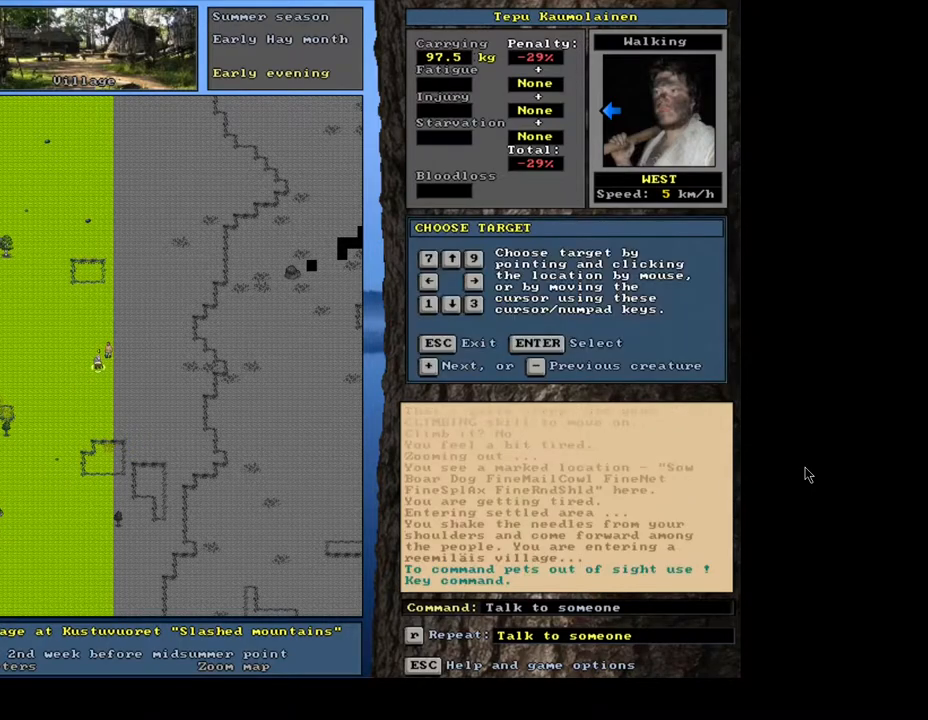
{"keys": [], "mouse": [], "events": [[33, "shift_l", "up"], [117, "return", "down"], [150, "return", "up"], [333, "t", "down"], [433, "t", "up"]]}
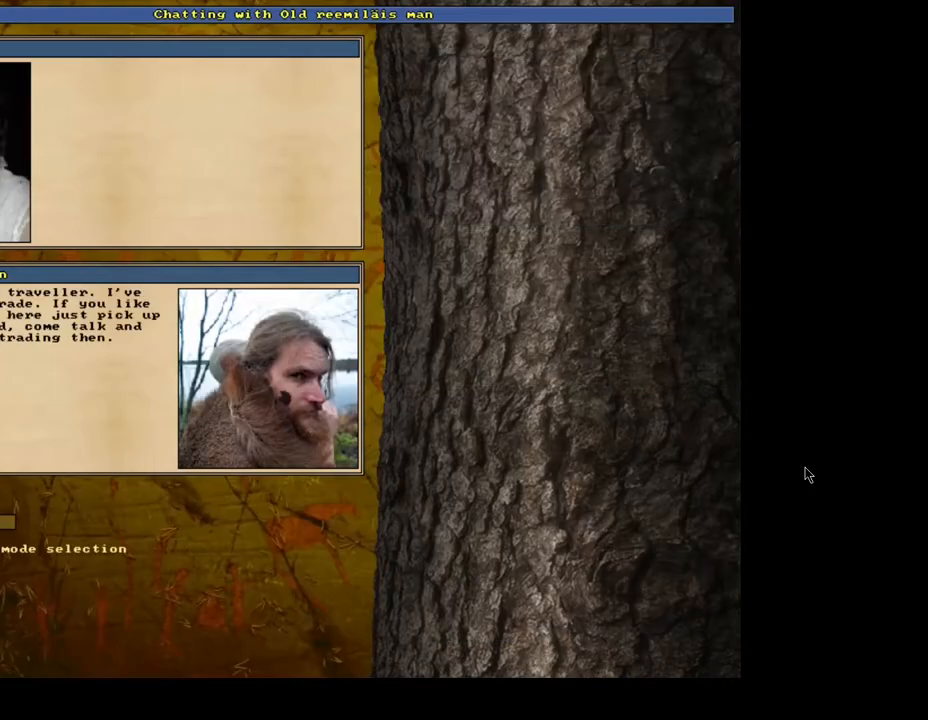
{"keys": [], "mouse": [], "events": [[233, "return", "down"], [317, "return", "up"]]}
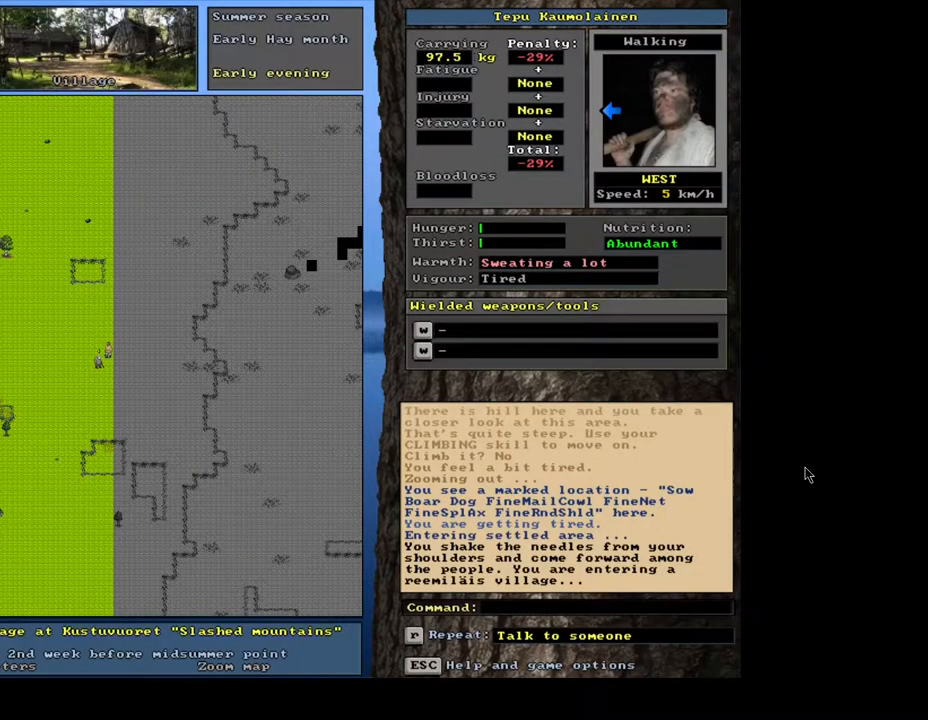
{"keys": [], "mouse": [], "events": []}
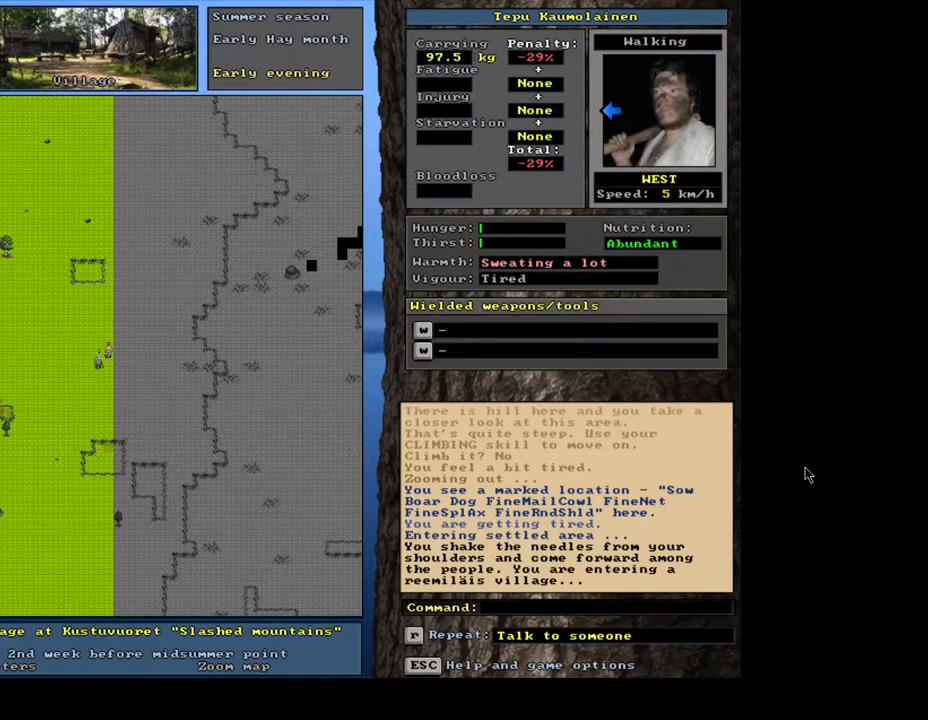
{"keys": ["return"], "mouse": [], "events": [[117, "shift_l", "down"], [217, "c", "down"], [333, "c", "up"], [367, "shift_l", "up"], [500, "return", "down"]]}
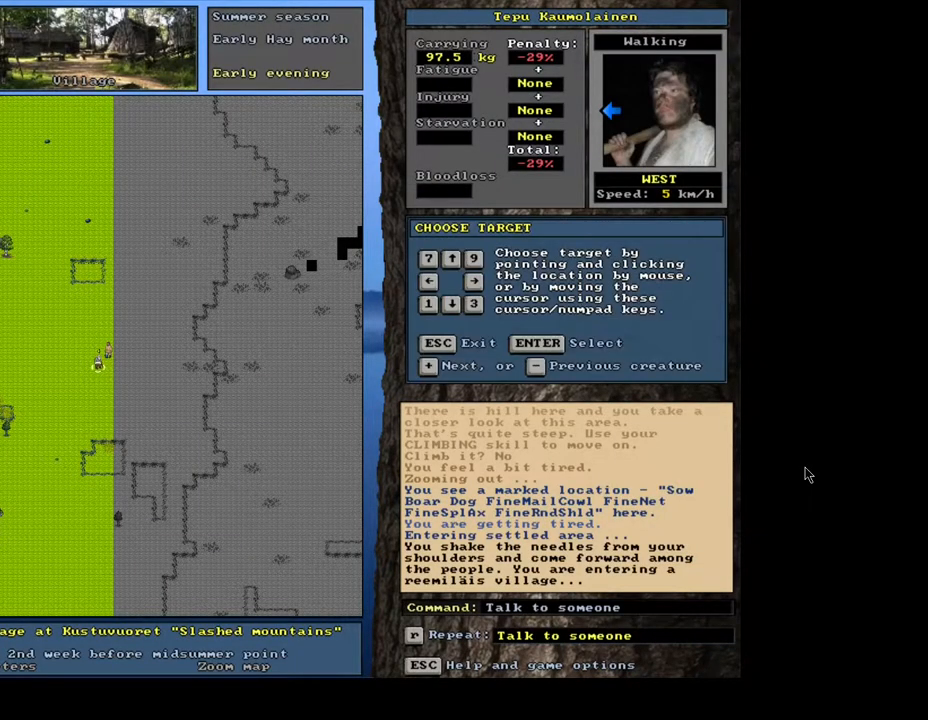
{"keys": [], "mouse": [], "events": [[50, "return", "up"], [233, "b", "down"], [300, "b", "up"]]}